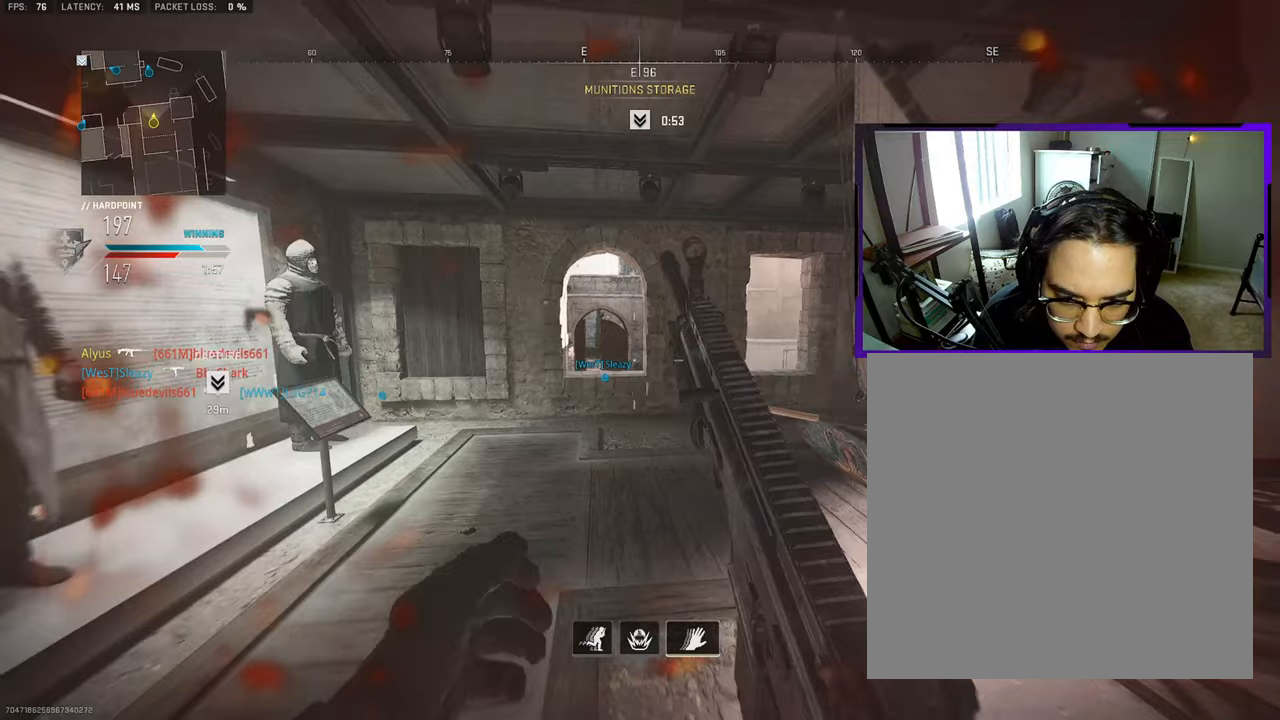
Gameplay with a controller (PlayStation layout); each line is a JSON object with the inputs held at the frame after it. "events" lists button and stick changes between this image and that frame as [ms after this image, input, new state], when the widget could be followed in between. Not read: L1 L2 R1 R2.
{"buttons": [], "left_stick": "down-right", "right_stick": "center", "events": [[117, "left_stick", "down-right"], [150, "right_stick", "left"], [217, "left_stick", "down-left"], [300, "left_stick", "down"], [317, "right_stick", "center"], [400, "left_stick", "down-right"]]}
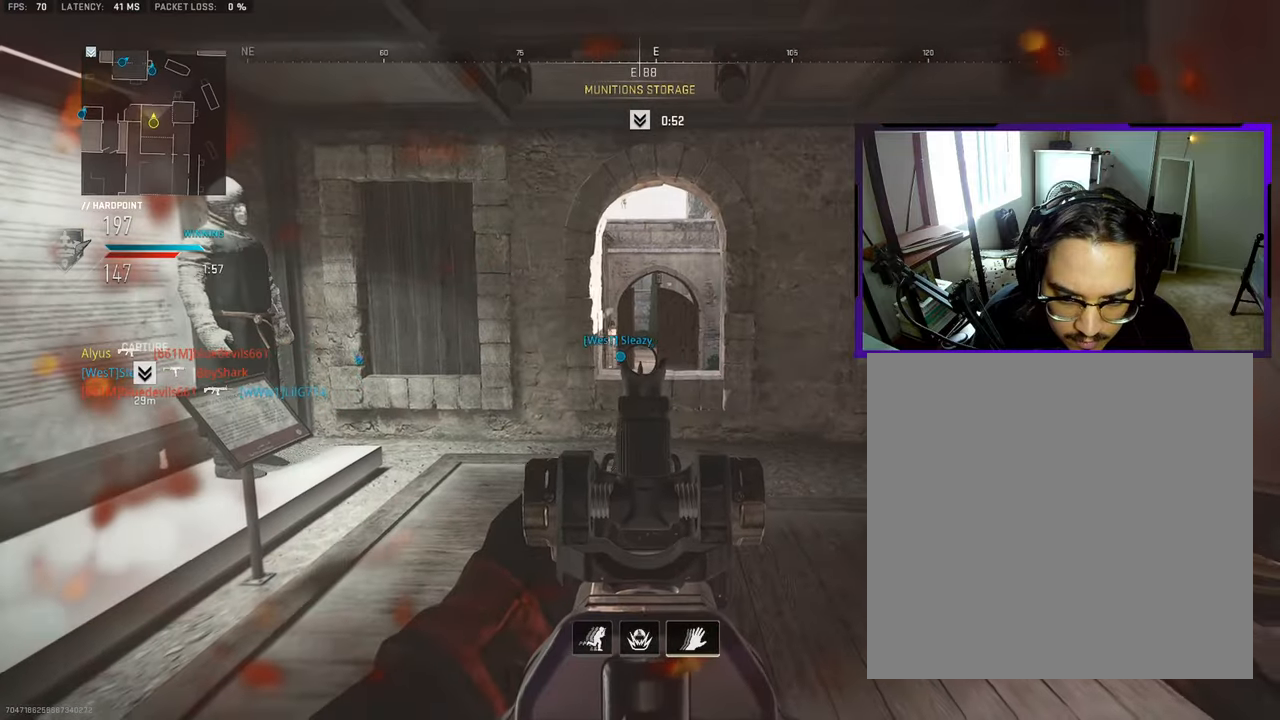
{"buttons": [], "left_stick": "down", "right_stick": "center", "events": [[317, "left_stick", "down"]]}
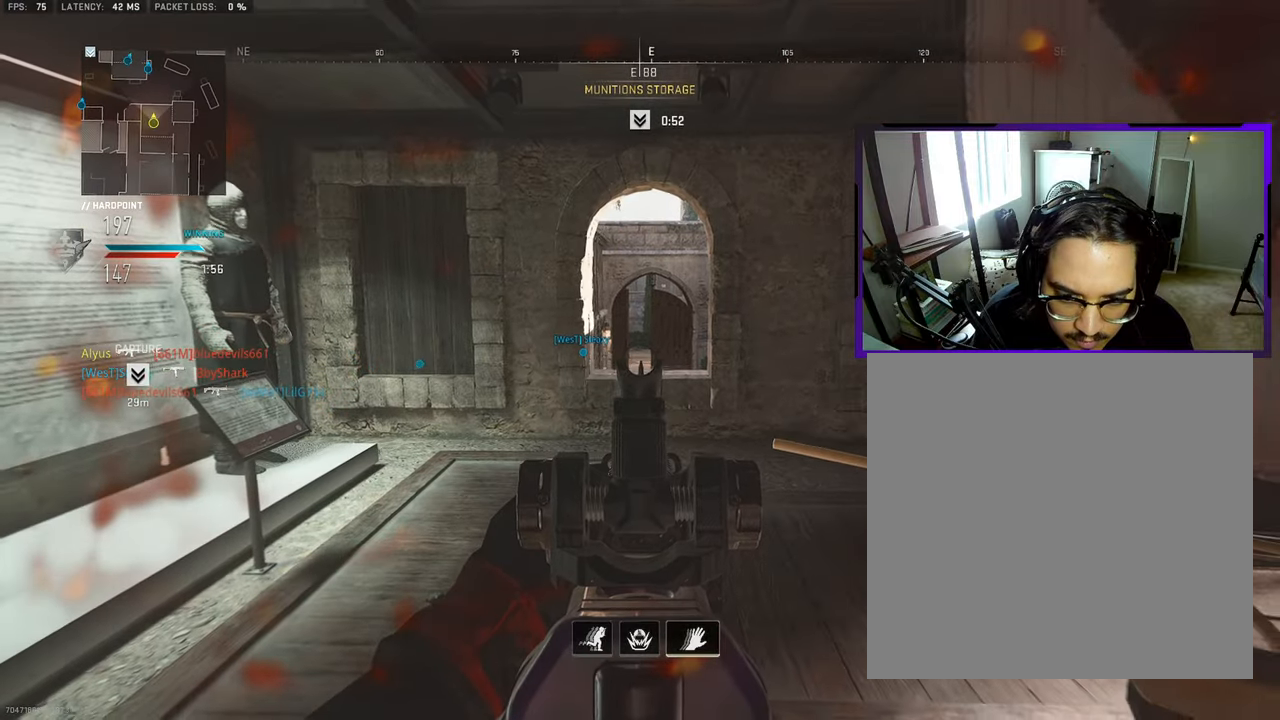
{"buttons": [], "left_stick": "down", "right_stick": "left", "events": [[483, "right_stick", "left"]]}
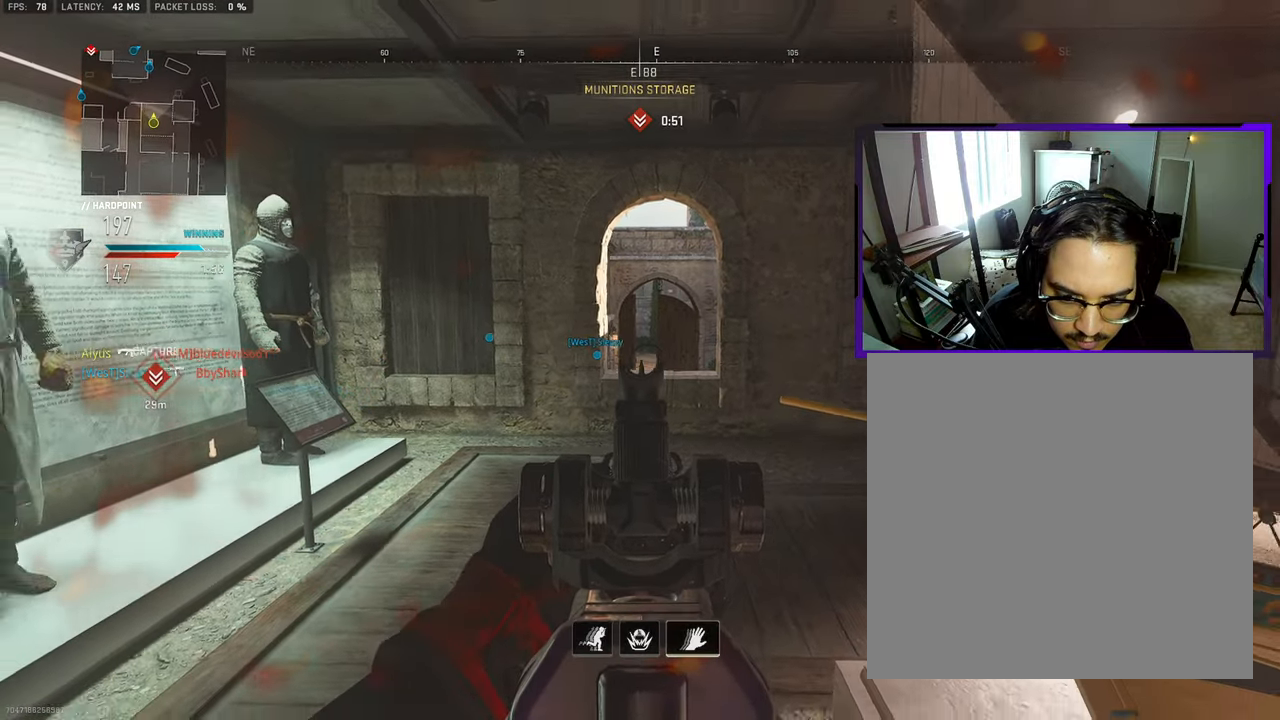
{"buttons": ["L3"], "left_stick": "up-left", "right_stick": "center", "events": [[17, "left_stick", "down-left"], [200, "left_stick", "up-left"], [250, "L3", "down"], [317, "right_stick", "center"], [350, "L3", "up"], [433, "L3", "down"]]}
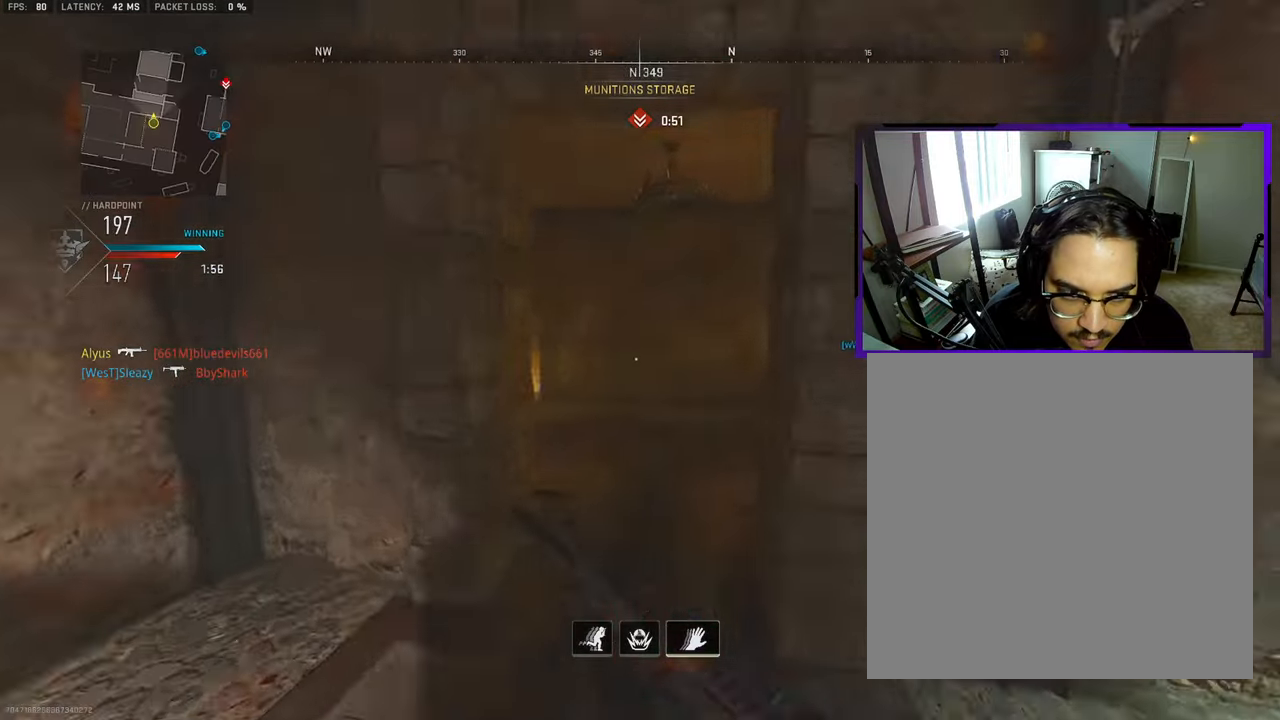
{"buttons": [], "left_stick": "up-right", "right_stick": "center", "events": [[33, "left_stick", "up"], [33, "right_stick", "right"], [50, "L3", "up"], [133, "L3", "down"], [300, "L3", "up"], [350, "L3", "down"], [450, "left_stick", "up-right"], [467, "L3", "up"], [467, "right_stick", "center"]]}
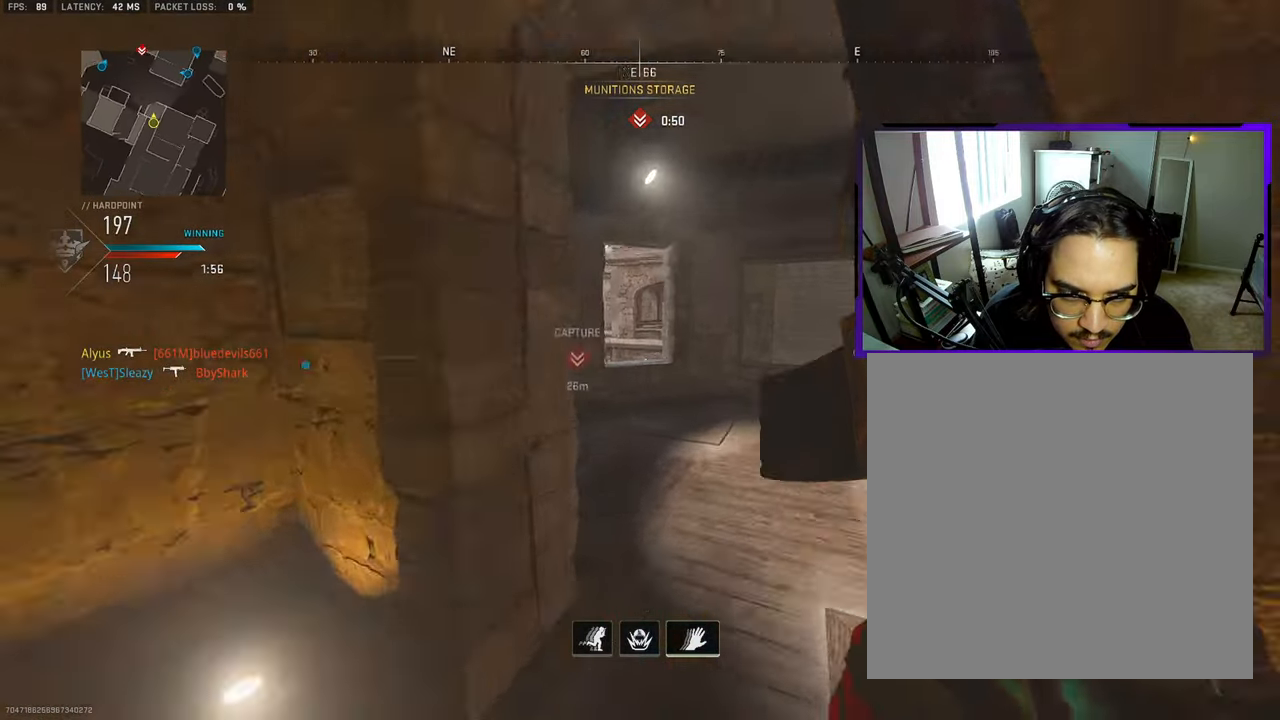
{"buttons": [], "left_stick": "right", "right_stick": "right", "events": [[33, "right_stick", "right"], [117, "L3", "down"], [183, "right_stick", "left"], [200, "left_stick", "up"], [350, "L3", "up"], [350, "left_stick", "up-right"], [367, "right_stick", "center"], [483, "left_stick", "right"], [500, "right_stick", "right"]]}
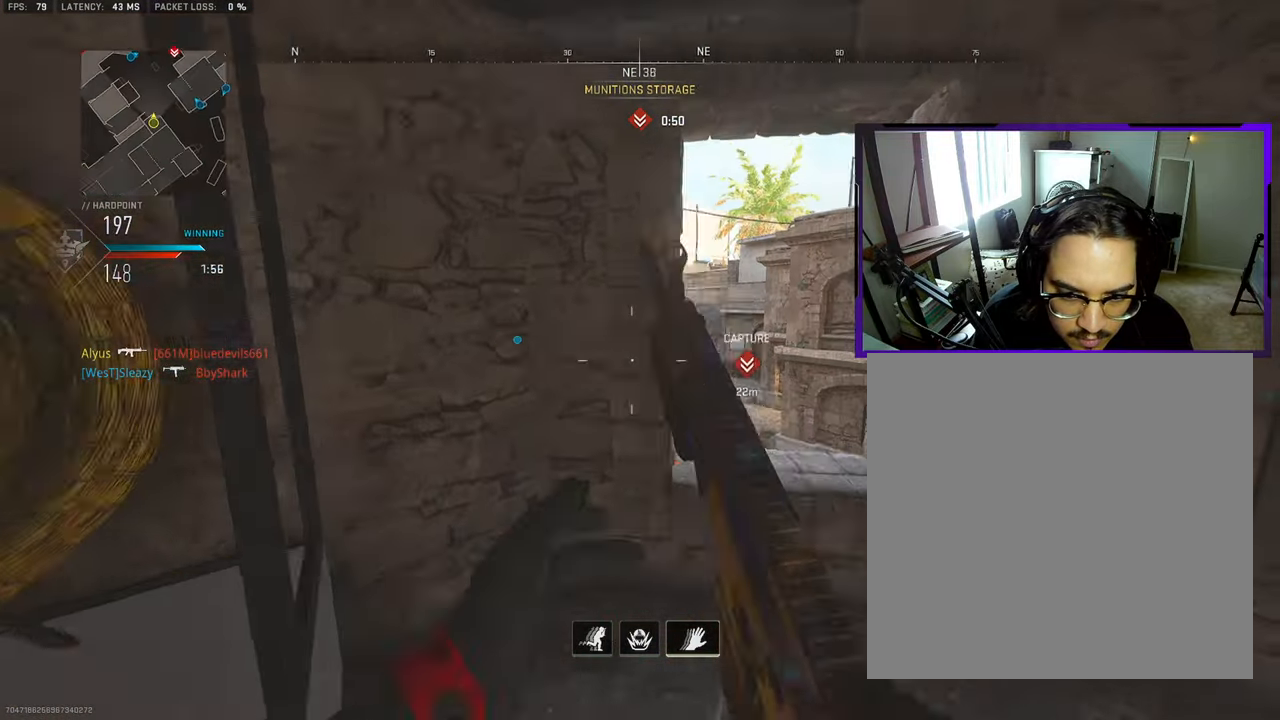
{"buttons": [], "left_stick": "left", "right_stick": "center", "events": [[267, "right_stick", "center"], [333, "left_stick", "left"]]}
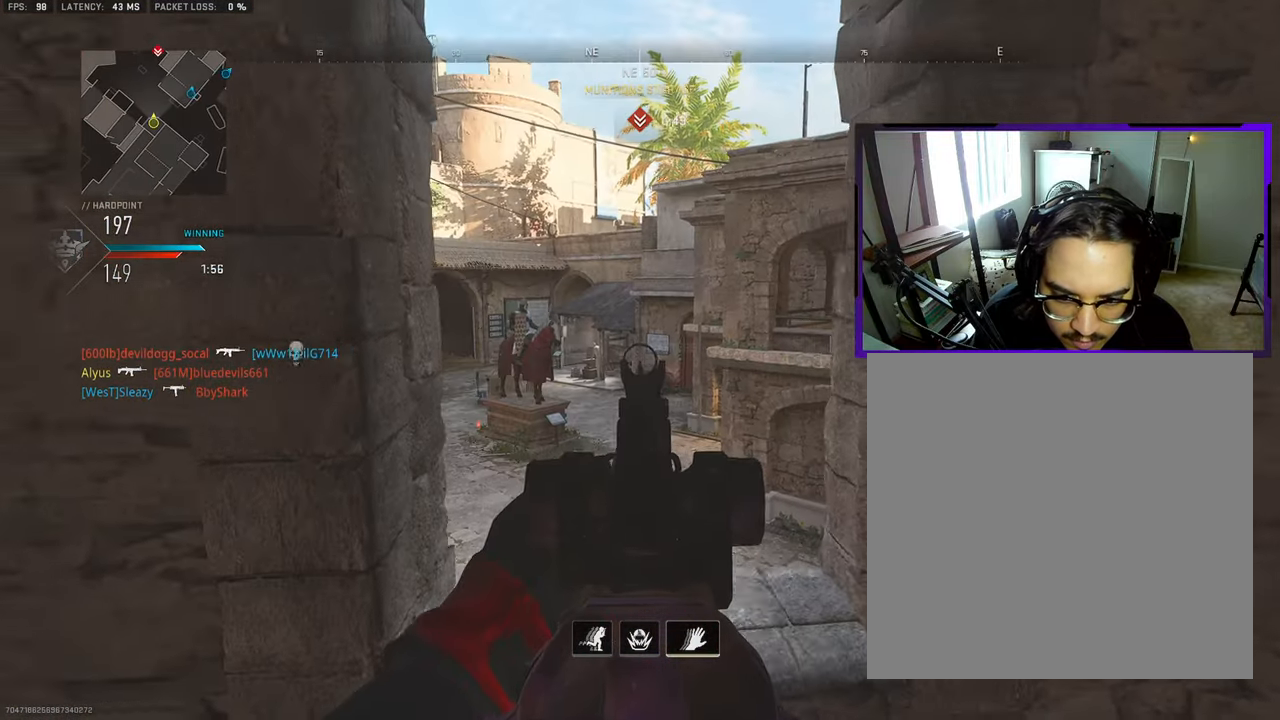
{"buttons": [], "left_stick": "center", "right_stick": "center", "events": [[100, "left_stick", "center"], [117, "R3", "down"], [167, "left_stick", "right"], [233, "R3", "up"], [250, "left_stick", "center"], [333, "left_stick", "up-left"], [450, "left_stick", "center"]]}
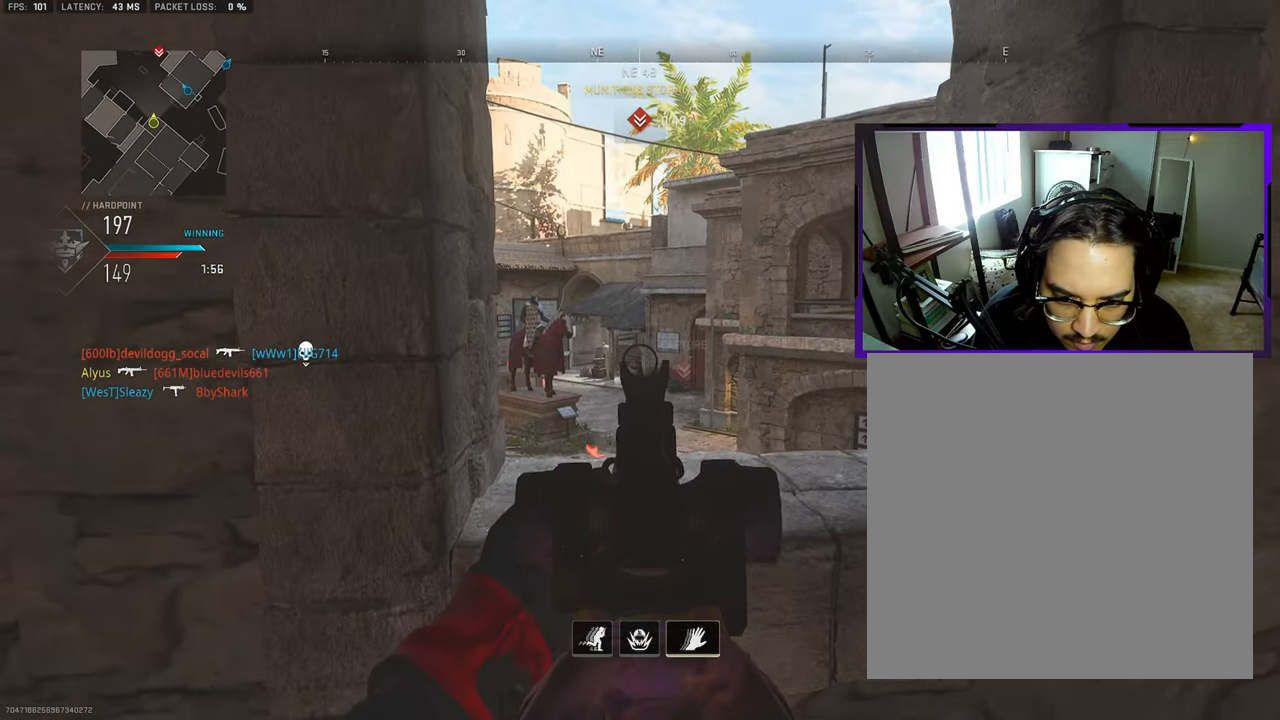
{"buttons": [], "left_stick": "center", "right_stick": "center", "events": []}
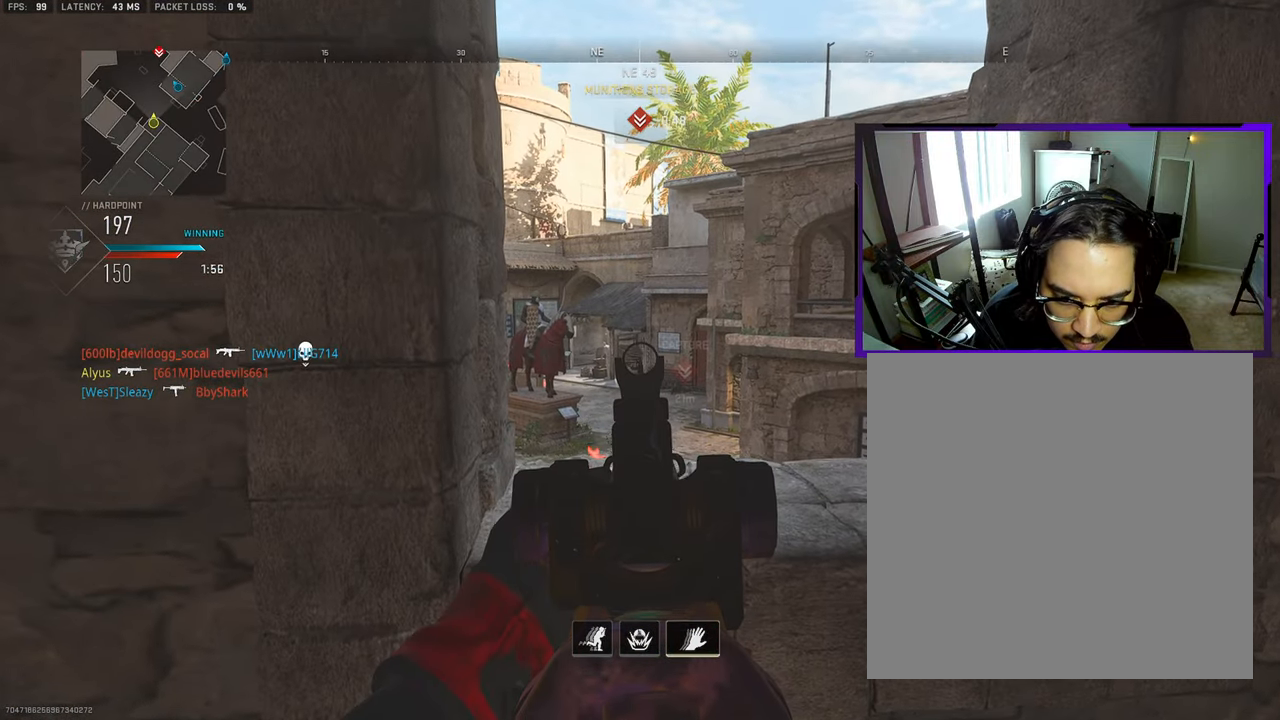
{"buttons": [], "left_stick": "center", "right_stick": "center", "events": []}
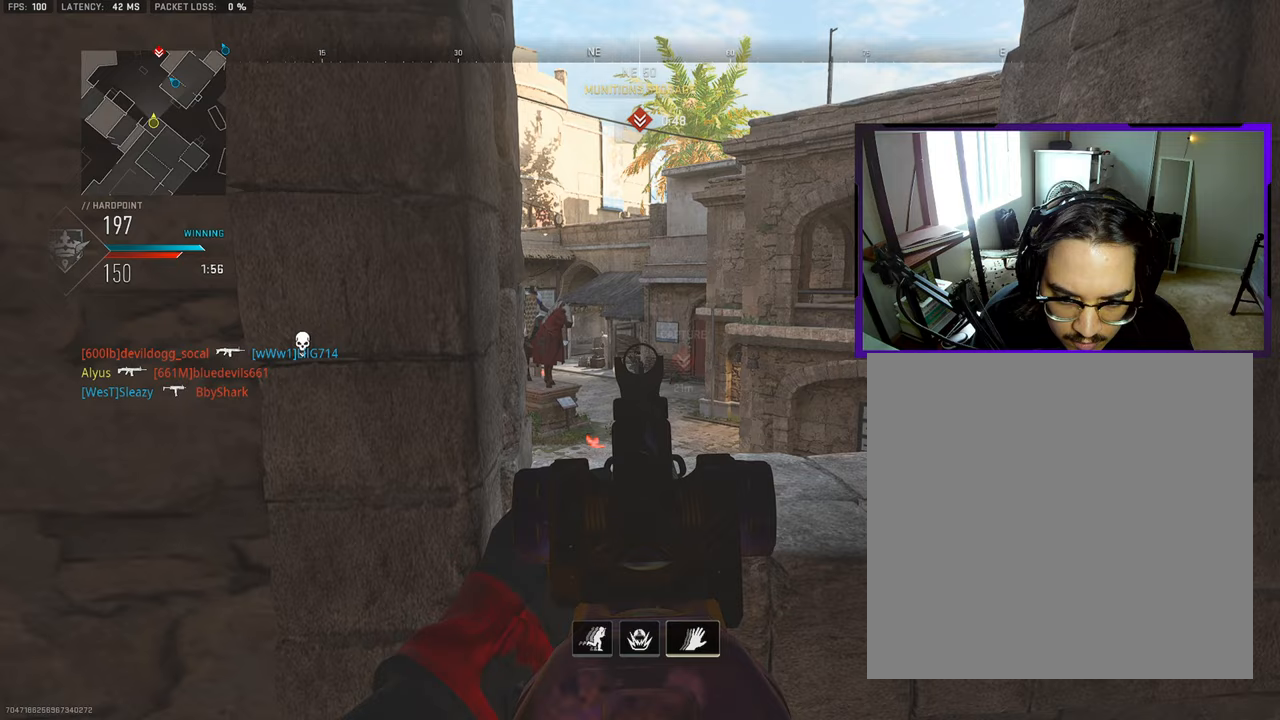
{"buttons": [], "left_stick": "right", "right_stick": "left", "events": [[283, "left_stick", "right"], [467, "right_stick", "left"]]}
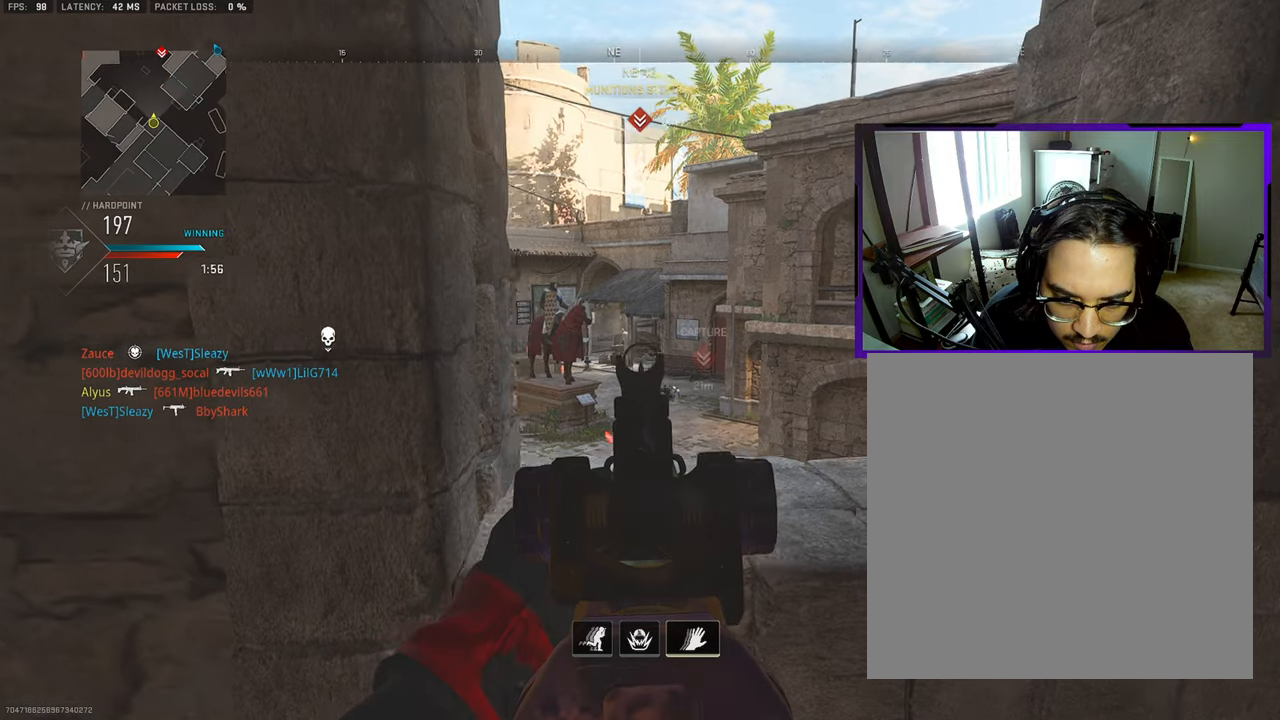
{"buttons": [], "left_stick": "down", "right_stick": "center"}
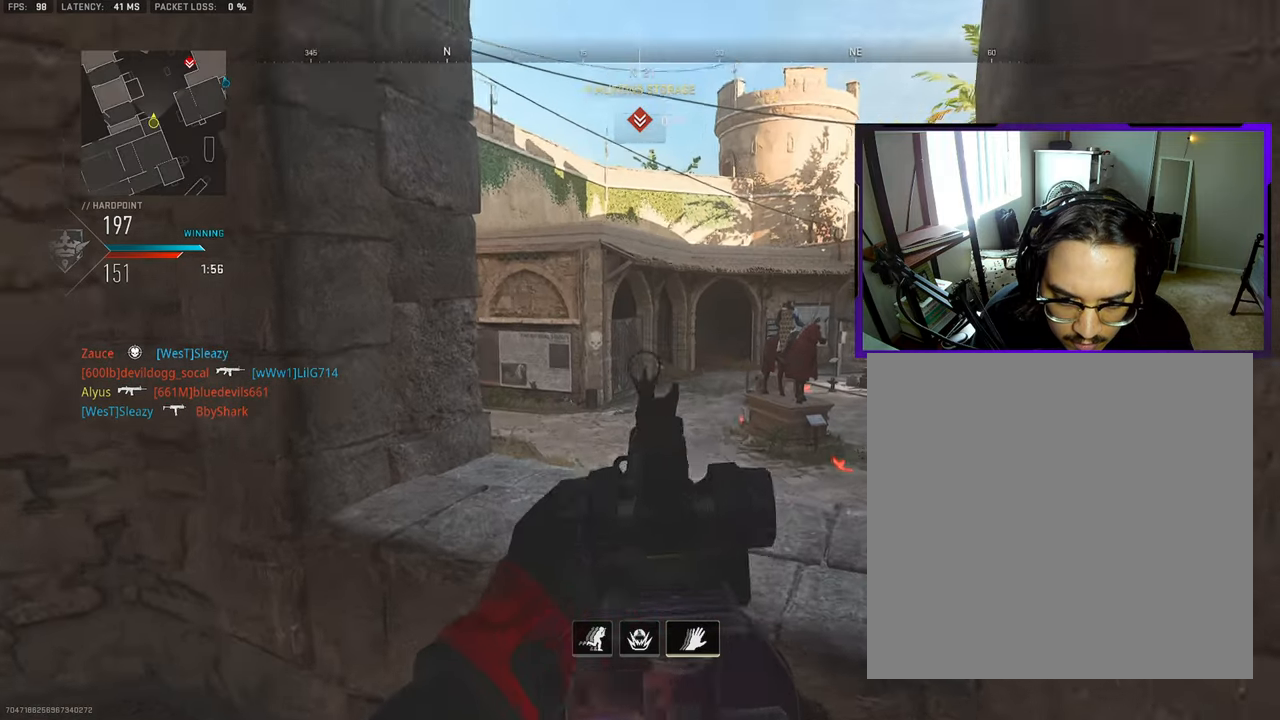
{"buttons": [], "left_stick": "right", "right_stick": "center", "events": [[50, "right_stick", "right"], [117, "left_stick", "down-left"], [200, "right_stick", "center"], [417, "left_stick", "down-right"], [483, "left_stick", "right"]]}
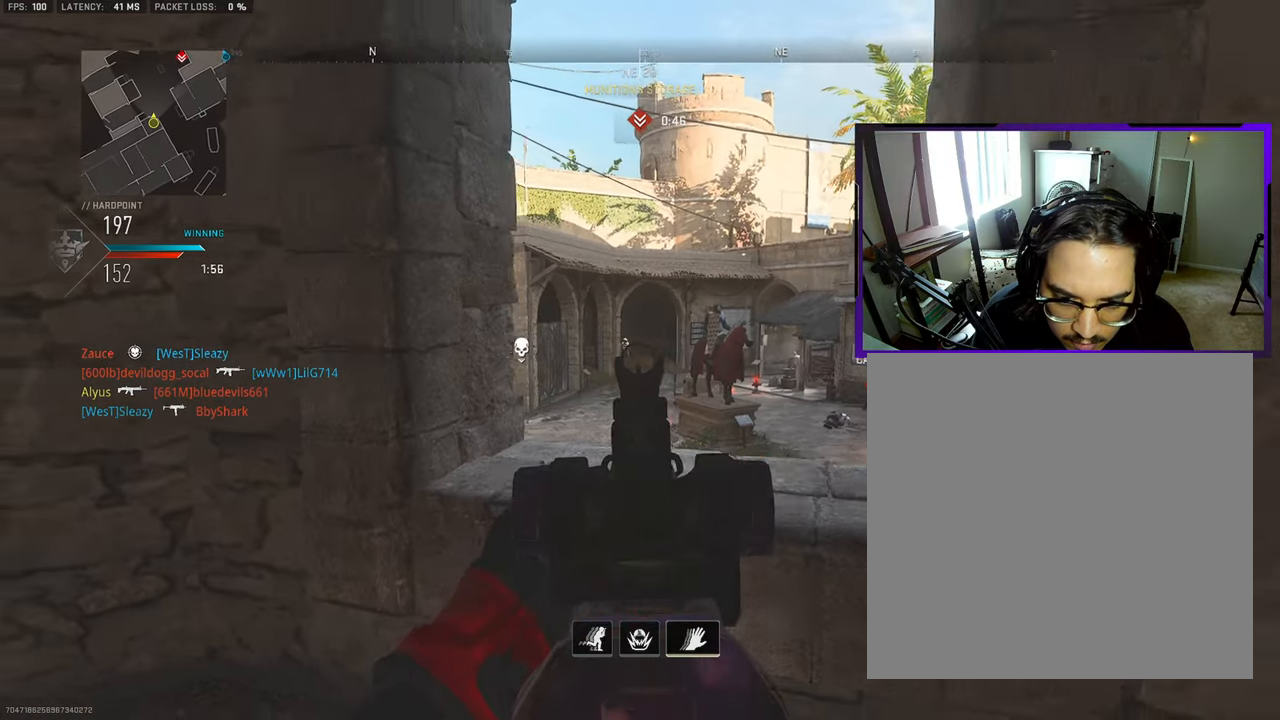
{"buttons": [], "left_stick": "left", "right_stick": "down", "events": [[133, "left_stick", "left"], [250, "left_stick", "right"], [433, "left_stick", "left"], [467, "right_stick", "down"]]}
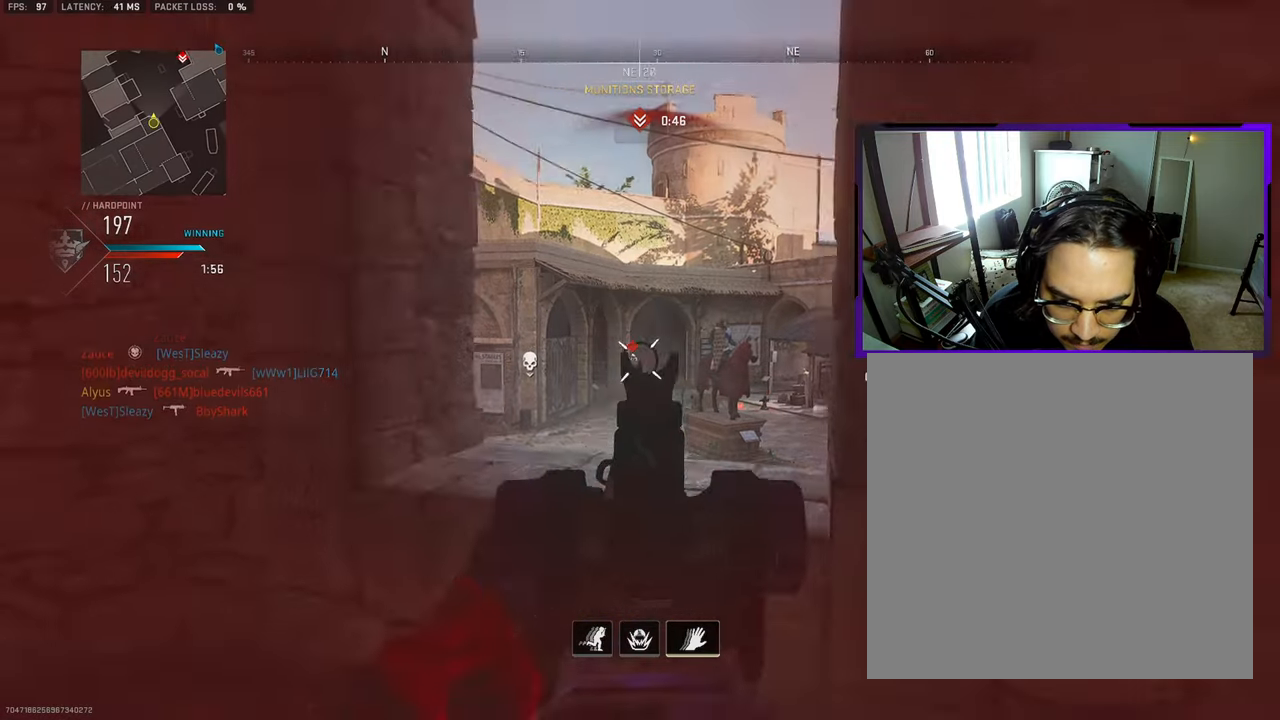
{"buttons": [], "left_stick": "left", "right_stick": "center", "events": [[33, "left_stick", "center"], [83, "left_stick", "right"], [167, "left_stick", "center"], [217, "left_stick", "left"], [383, "right_stick", "right"], [483, "right_stick", "center"]]}
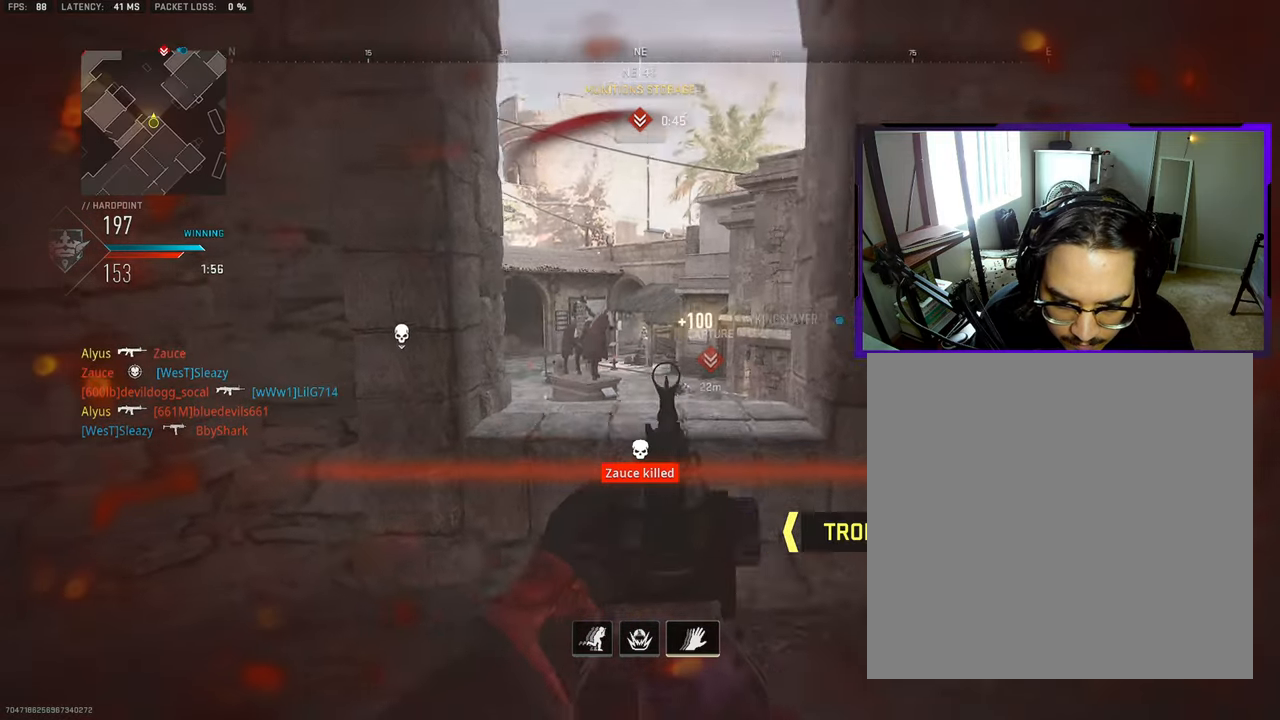
{"buttons": [], "left_stick": "left", "right_stick": "up", "events": [[183, "right_stick", "down-right"], [217, "left_stick", "down-right"], [283, "right_stick", "center"], [350, "left_stick", "left"], [450, "right_stick", "up"]]}
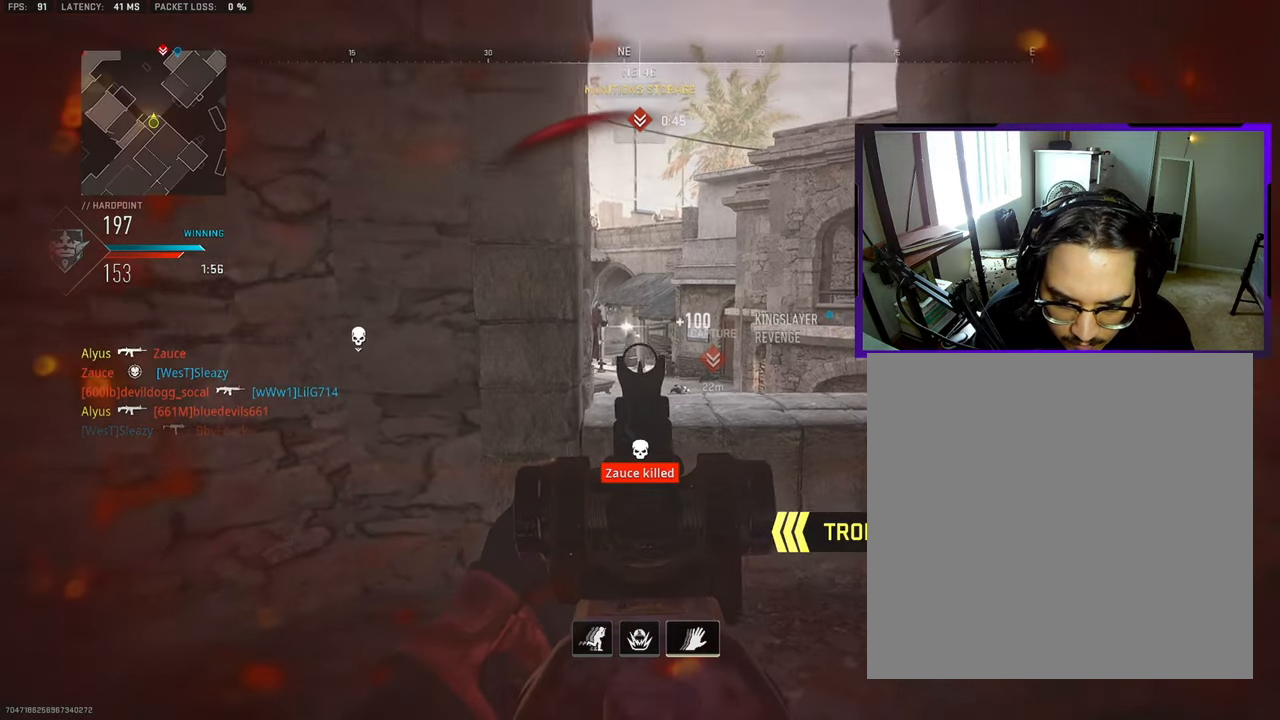
{"buttons": [], "left_stick": "center", "right_stick": "center", "events": [[183, "left_stick", "down"], [217, "right_stick", "center"], [233, "left_stick", "right"], [383, "left_stick", "center"]]}
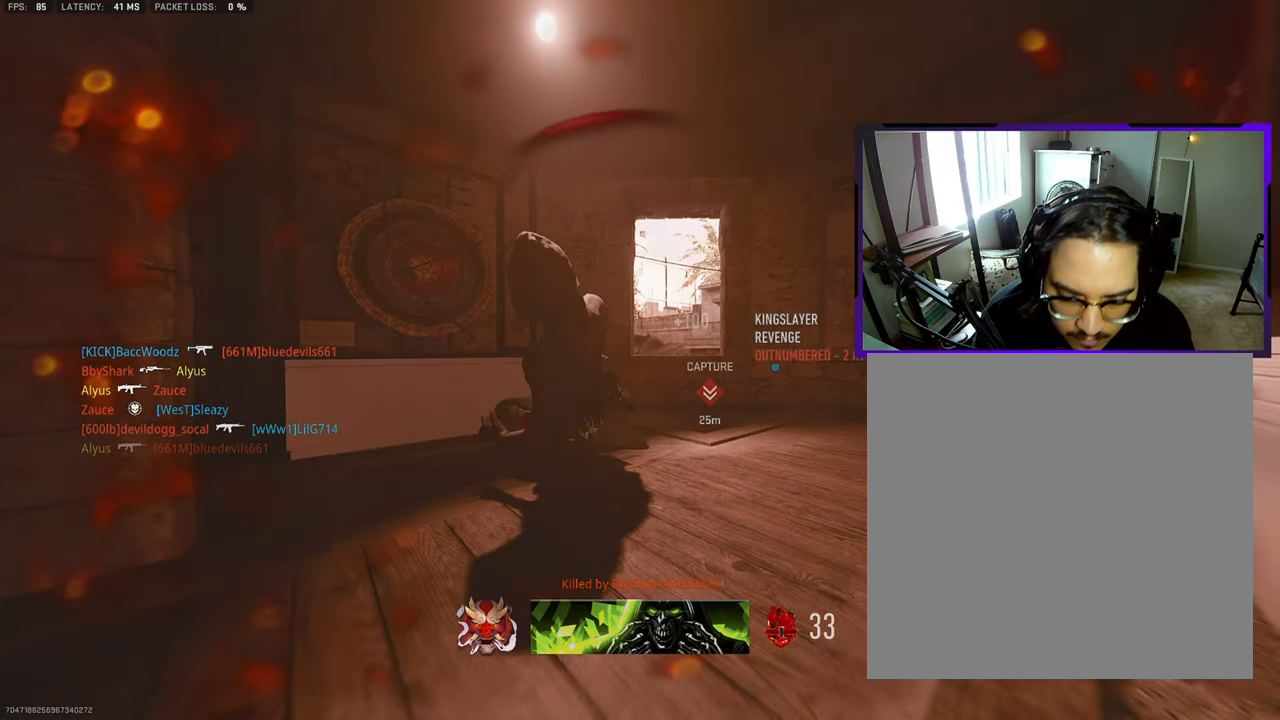
{"buttons": [], "left_stick": "up", "right_stick": "center", "events": [[17, "SQUARE", "down"], [83, "SQUARE", "up"], [100, "left_stick", "up"], [133, "SQUARE", "down"], [200, "SQUARE", "up"]]}
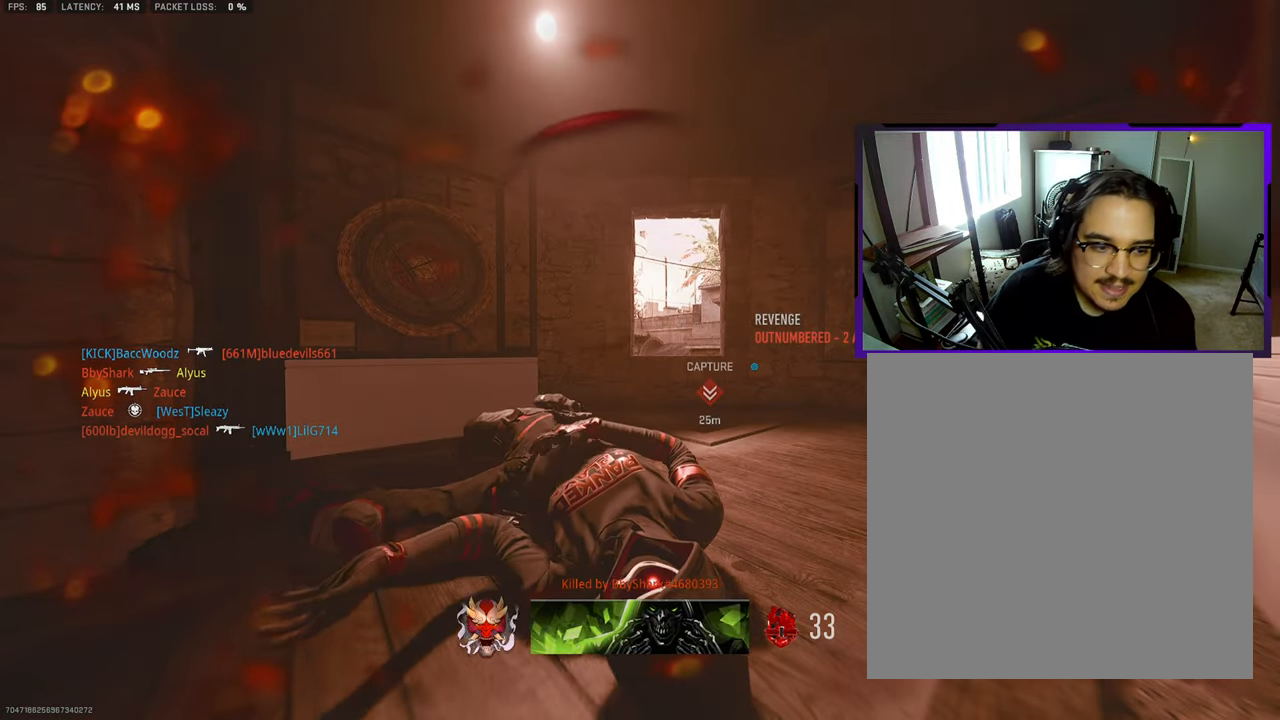
{"buttons": [], "left_stick": "center", "right_stick": "center", "events": [[183, "left_stick", "center"]]}
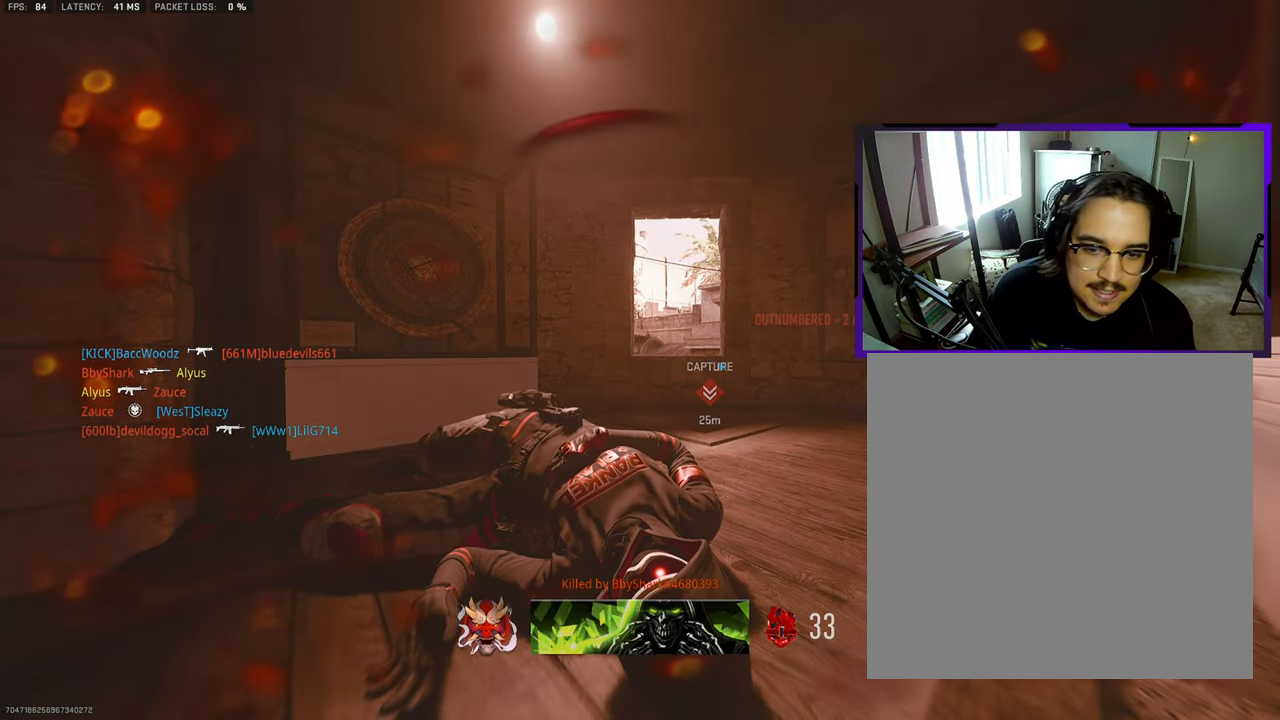
{"buttons": [], "left_stick": "up-right", "right_stick": "center", "events": [[150, "SQUARE", "down"], [283, "SQUARE", "up"], [317, "left_stick", "up"], [367, "SQUARE", "down"], [467, "SQUARE", "up"], [467, "left_stick", "up-right"]]}
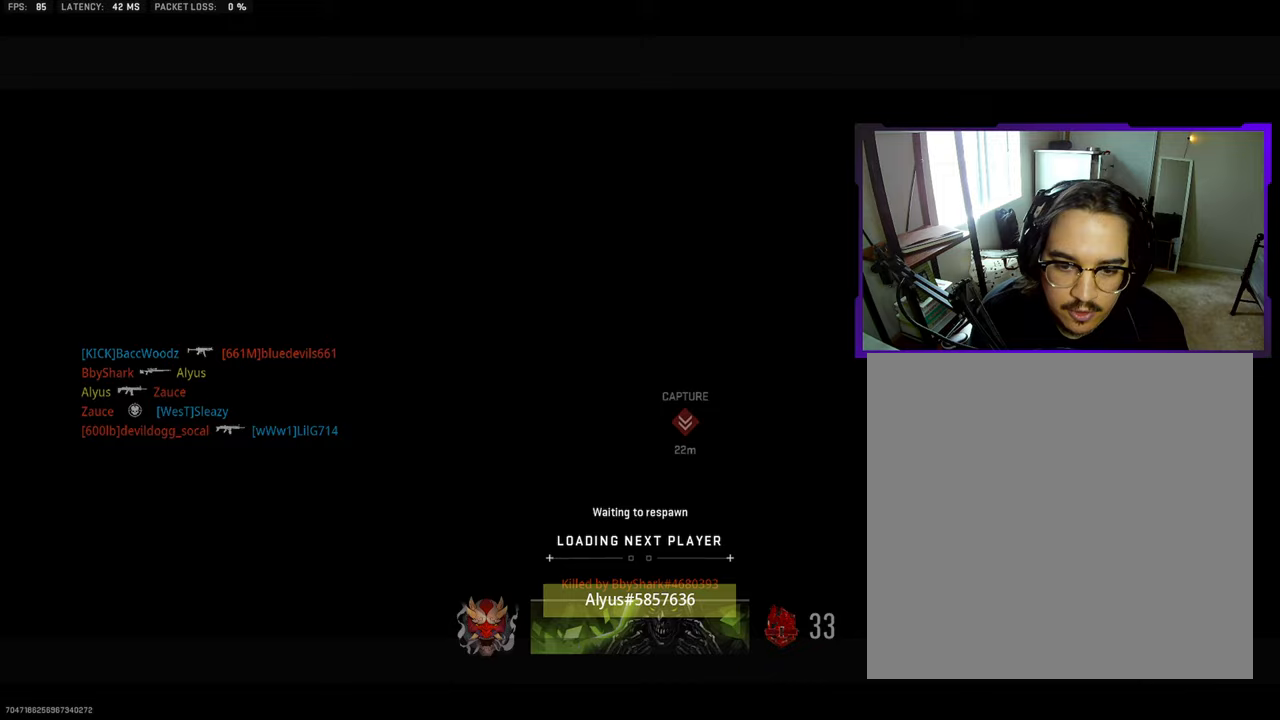
{"buttons": ["SQUARE"], "left_stick": "up-right", "right_stick": "center", "events": [[50, "SQUARE", "down"], [167, "SQUARE", "up"], [233, "SQUARE", "down"], [367, "SQUARE", "up"], [433, "SQUARE", "down"]]}
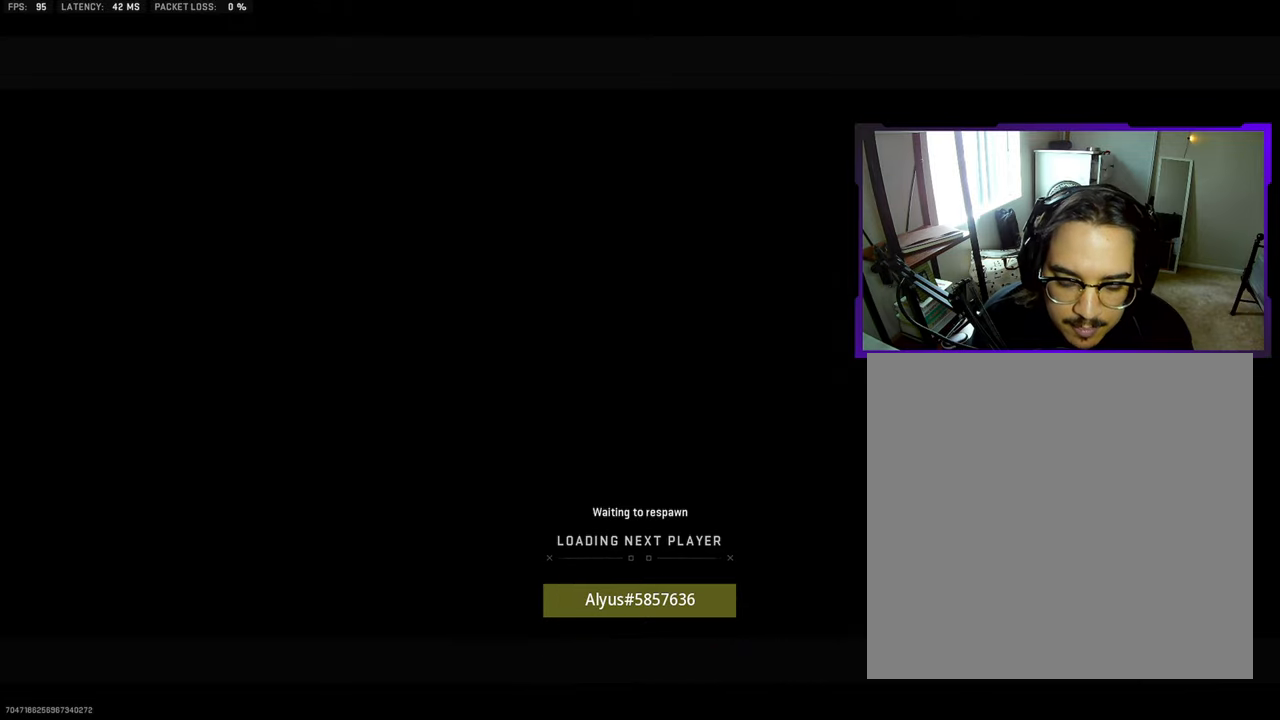
{"buttons": ["L3"], "left_stick": "up", "right_stick": "center", "events": [[33, "SQUARE", "up"], [67, "L3", "down"], [100, "SQUARE", "down"], [100, "left_stick", "up"], [183, "SQUARE", "up"], [200, "L3", "up"], [250, "SQUARE", "down"], [350, "SQUARE", "up"], [433, "SQUARE", "down"], [483, "L3", "down"], [500, "SQUARE", "up"]]}
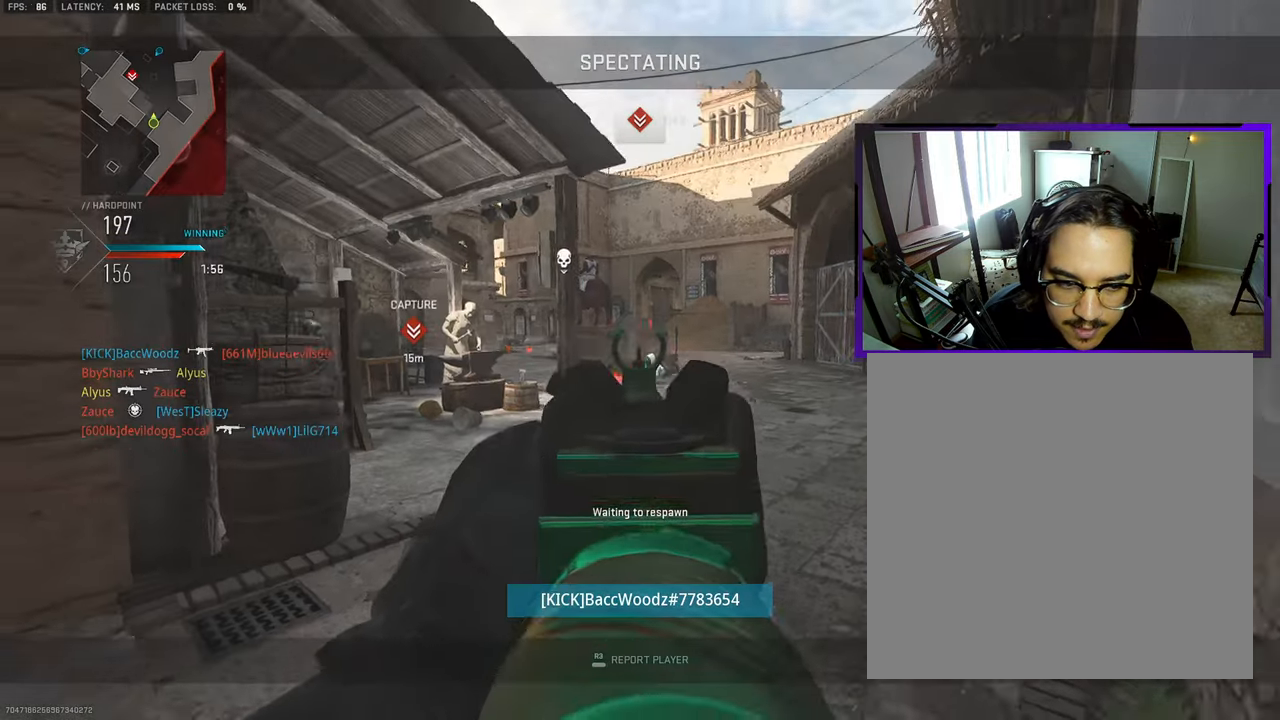
{"buttons": ["L3"], "left_stick": "up", "right_stick": "center", "events": [[150, "L3", "up"], [483, "L3", "down"]]}
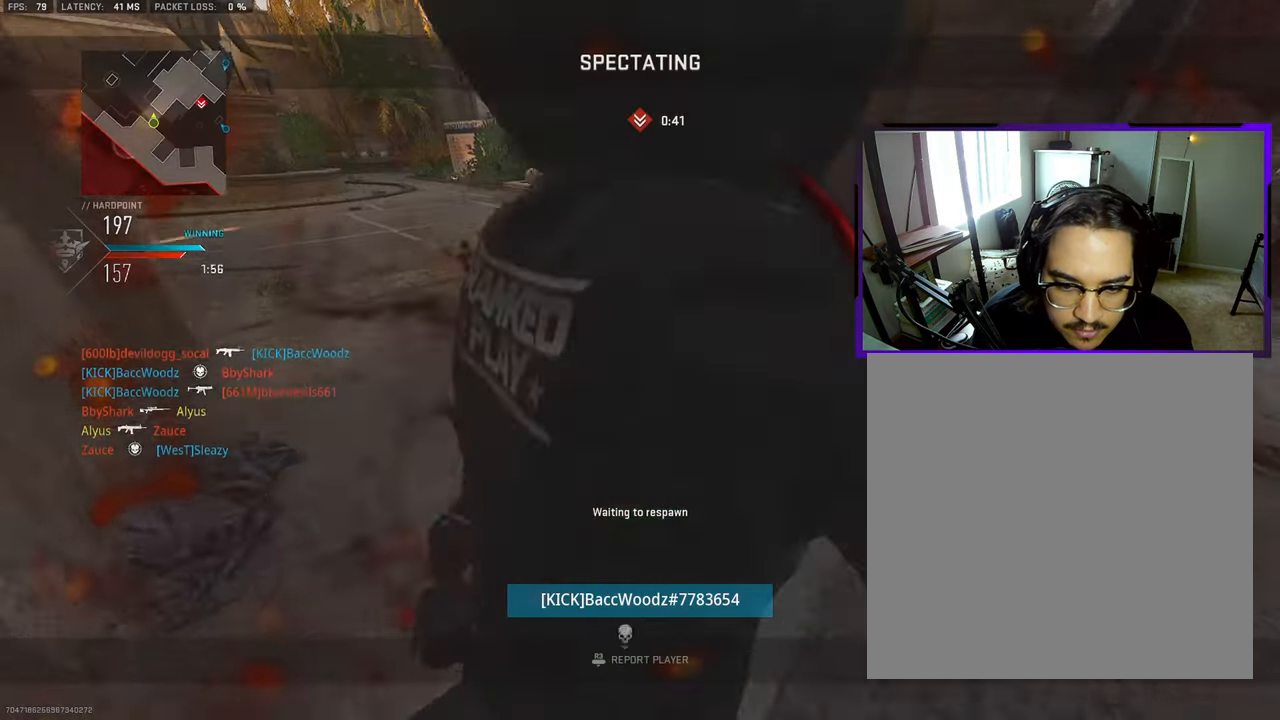
{"buttons": [], "left_stick": "up", "right_stick": "center", "events": [[150, "L3", "up"], [367, "L3", "down"], [483, "L3", "up"]]}
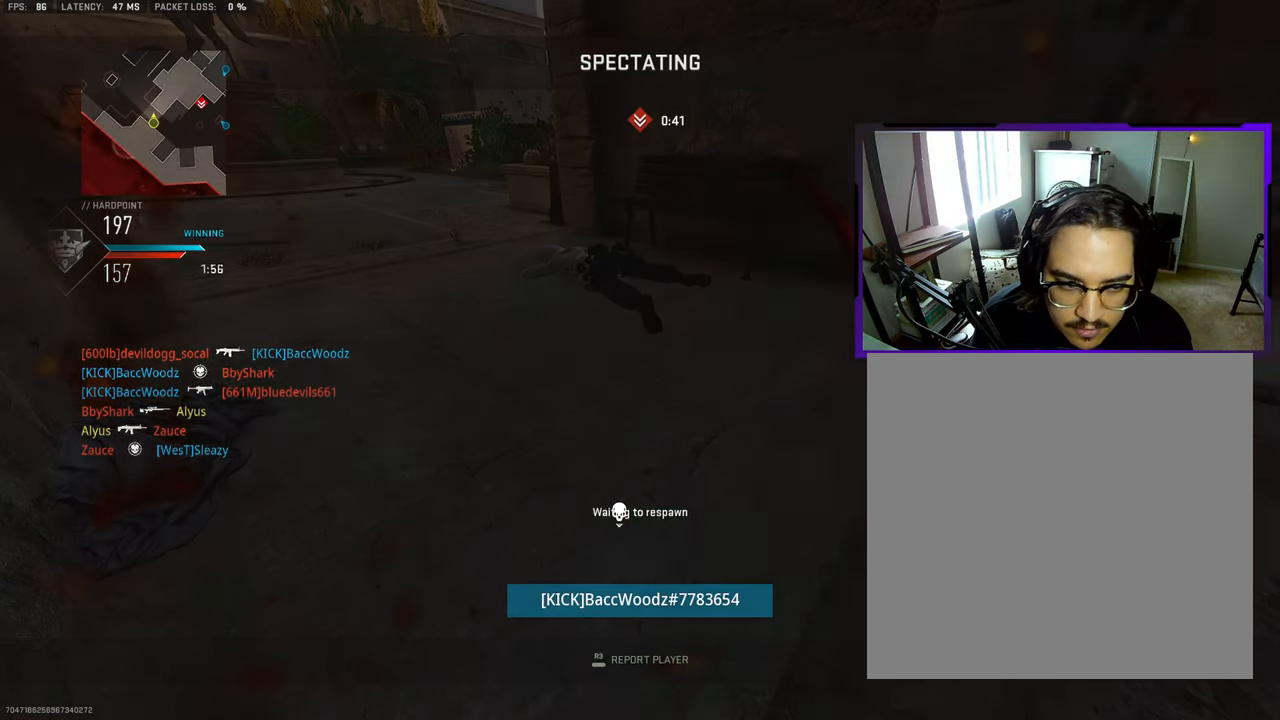
{"buttons": ["L3"], "left_stick": "up", "right_stick": "center", "events": [[167, "L3", "down"], [300, "L3", "up"], [483, "L3", "down"]]}
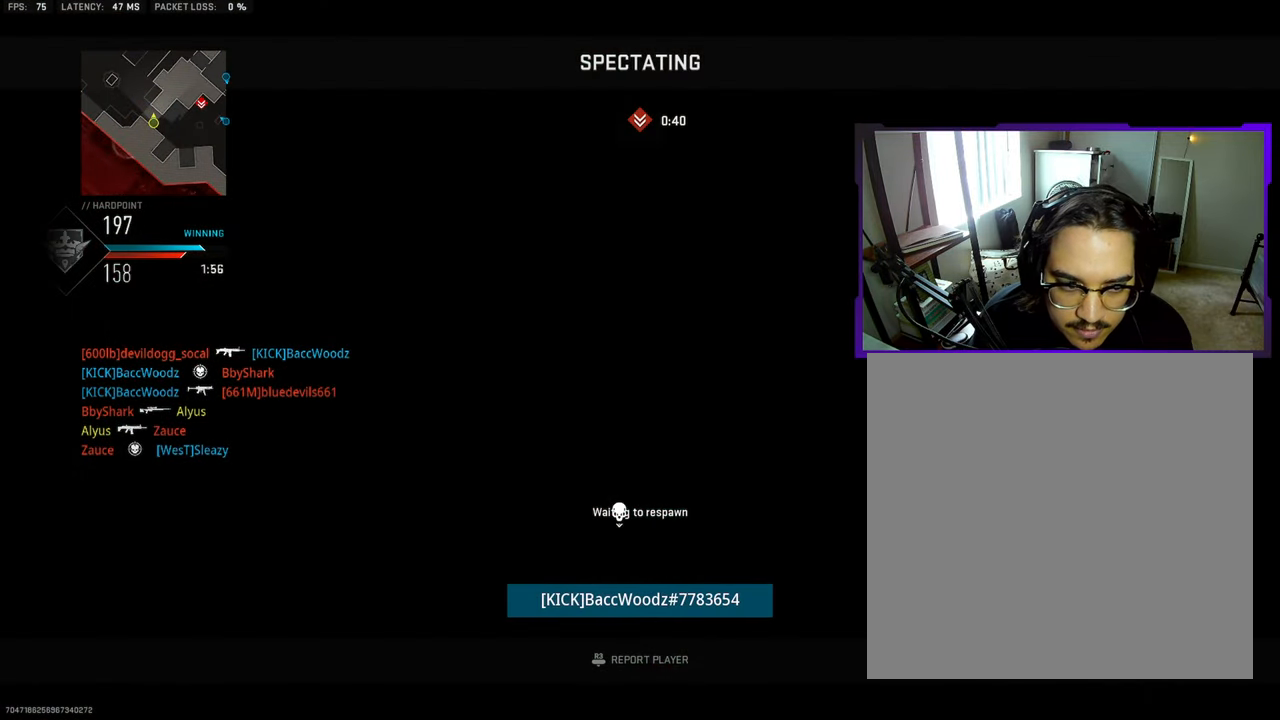
{"buttons": ["L3"], "left_stick": "up", "right_stick": "center", "events": [[100, "L3", "up"], [250, "L3", "down"], [367, "L3", "up"], [483, "L3", "down"]]}
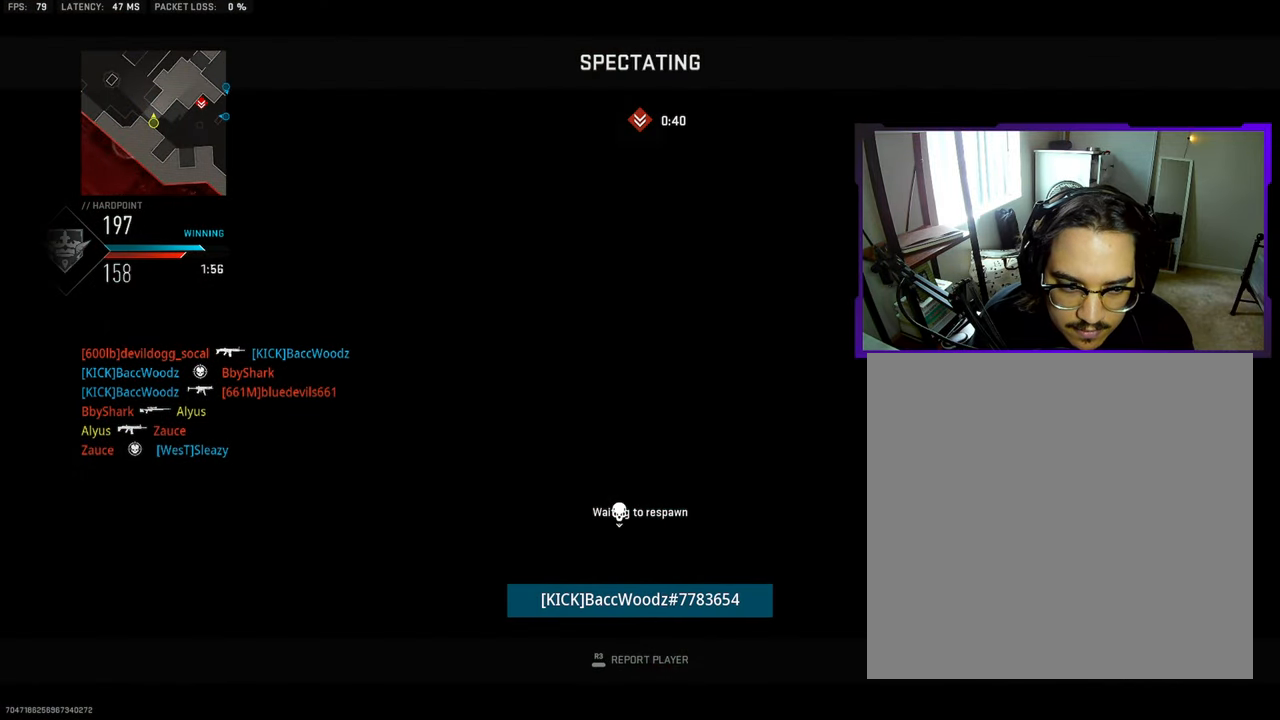
{"buttons": ["L3"], "left_stick": "up", "right_stick": "center", "events": [[100, "L3", "up"], [200, "L3", "down"], [333, "L3", "up"], [433, "L3", "down"]]}
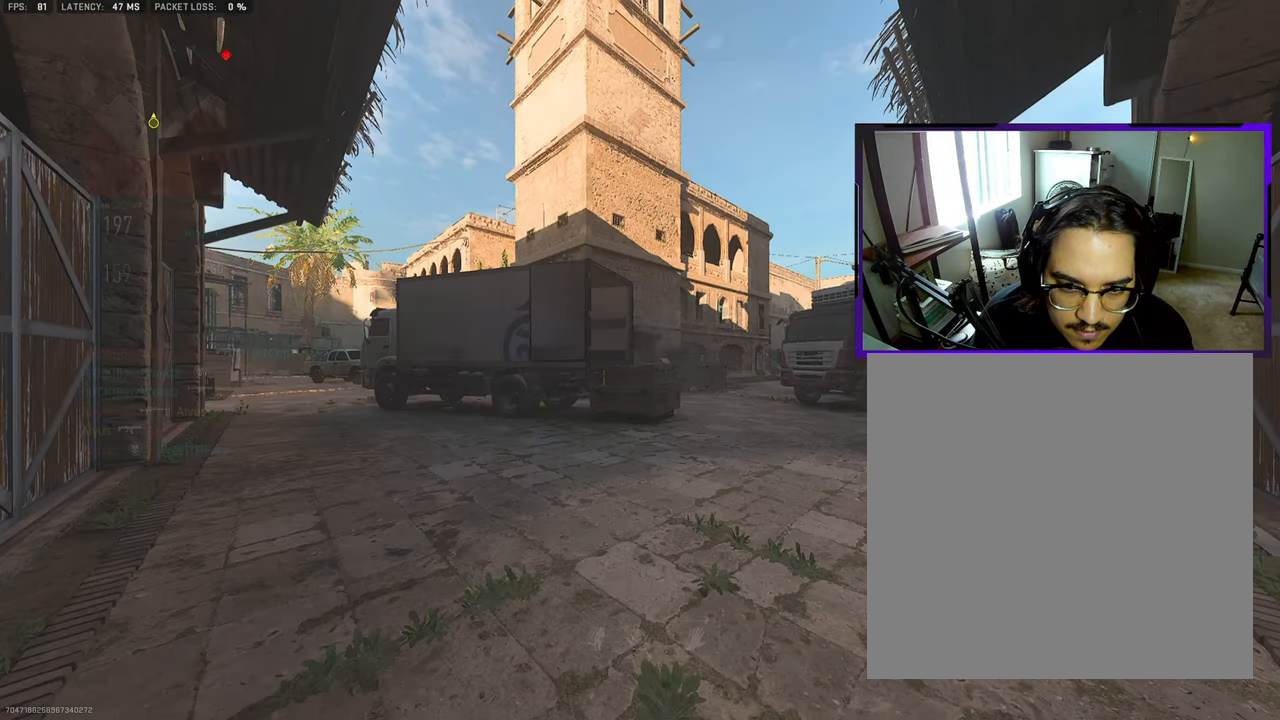
{"buttons": [], "left_stick": "up", "right_stick": "down-right", "events": [[50, "L3", "up"], [150, "L3", "down"], [300, "L3", "up"], [400, "L3", "down"], [400, "right_stick", "down-right"], [500, "L3", "up"]]}
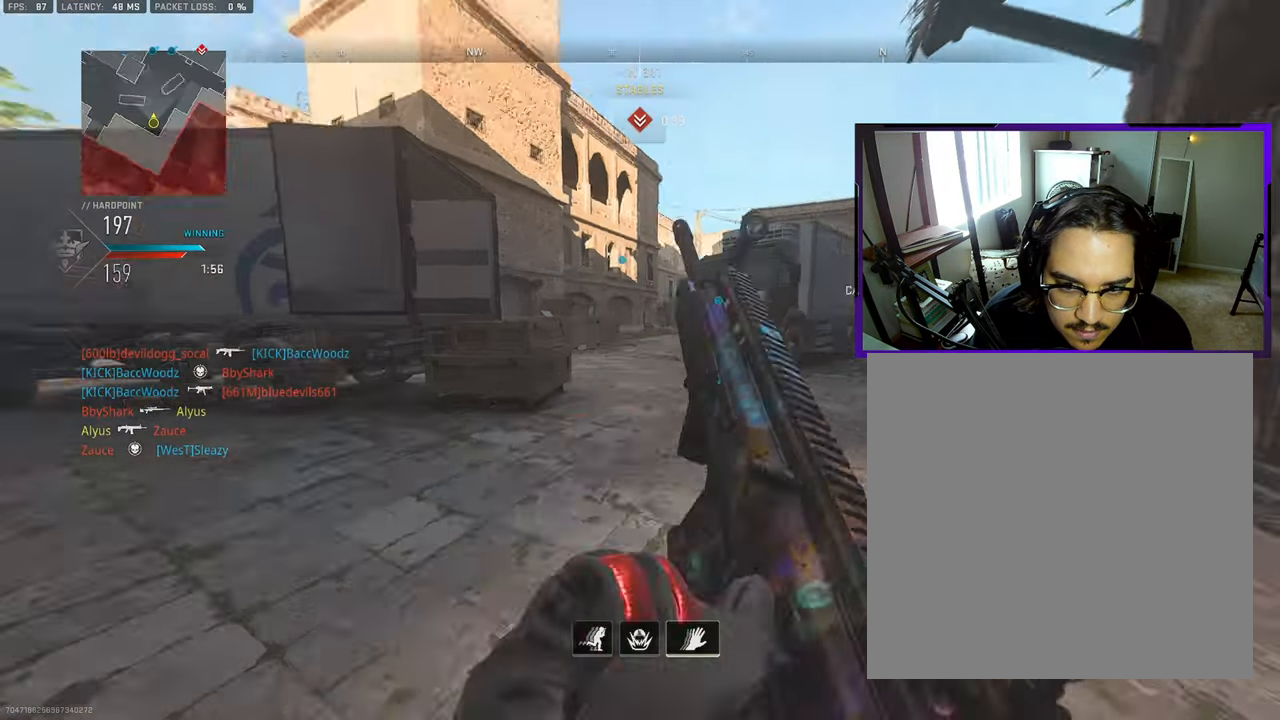
{"buttons": ["L3"], "left_stick": "up-left", "right_stick": "center", "events": [[50, "right_stick", "center"], [67, "L3", "down"], [200, "L3", "up"], [267, "L3", "down"], [267, "left_stick", "up-left"], [400, "L3", "up"], [500, "L3", "down"]]}
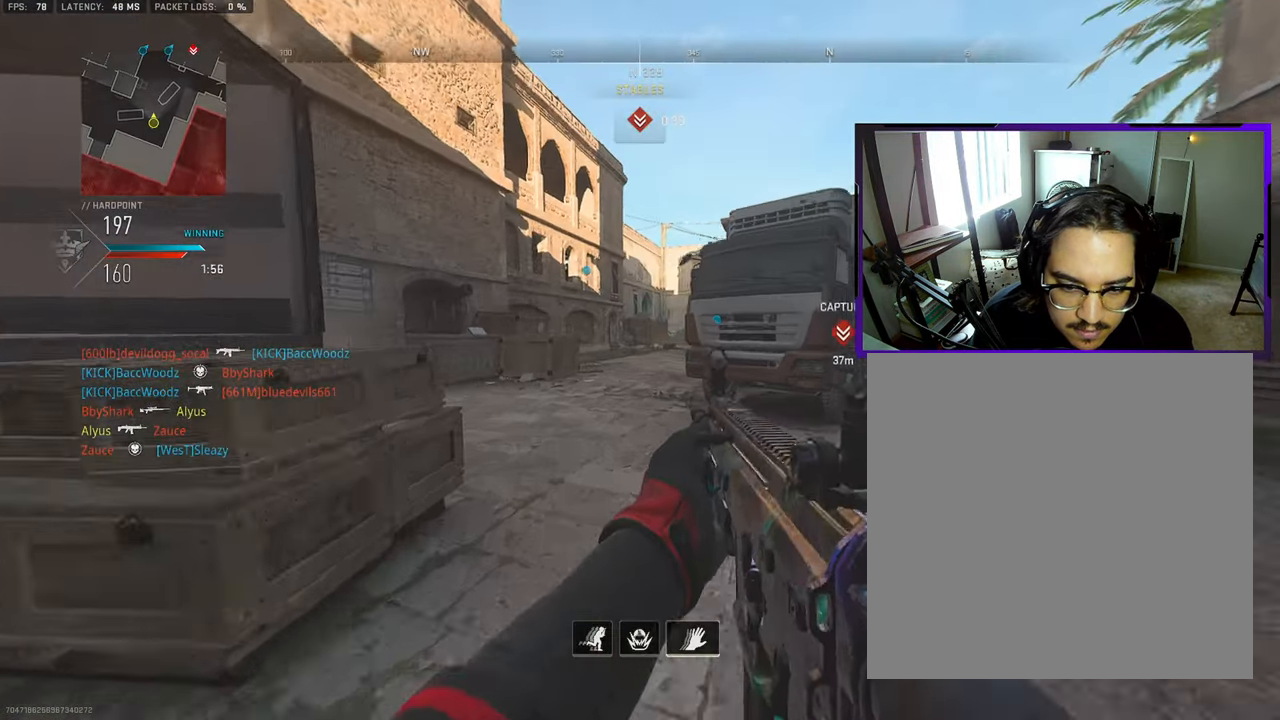
{"buttons": ["L3"], "left_stick": "up", "right_stick": "center", "events": [[100, "L3", "up"], [117, "left_stick", "up"], [217, "L3", "down"], [333, "L3", "up"], [500, "L3", "down"]]}